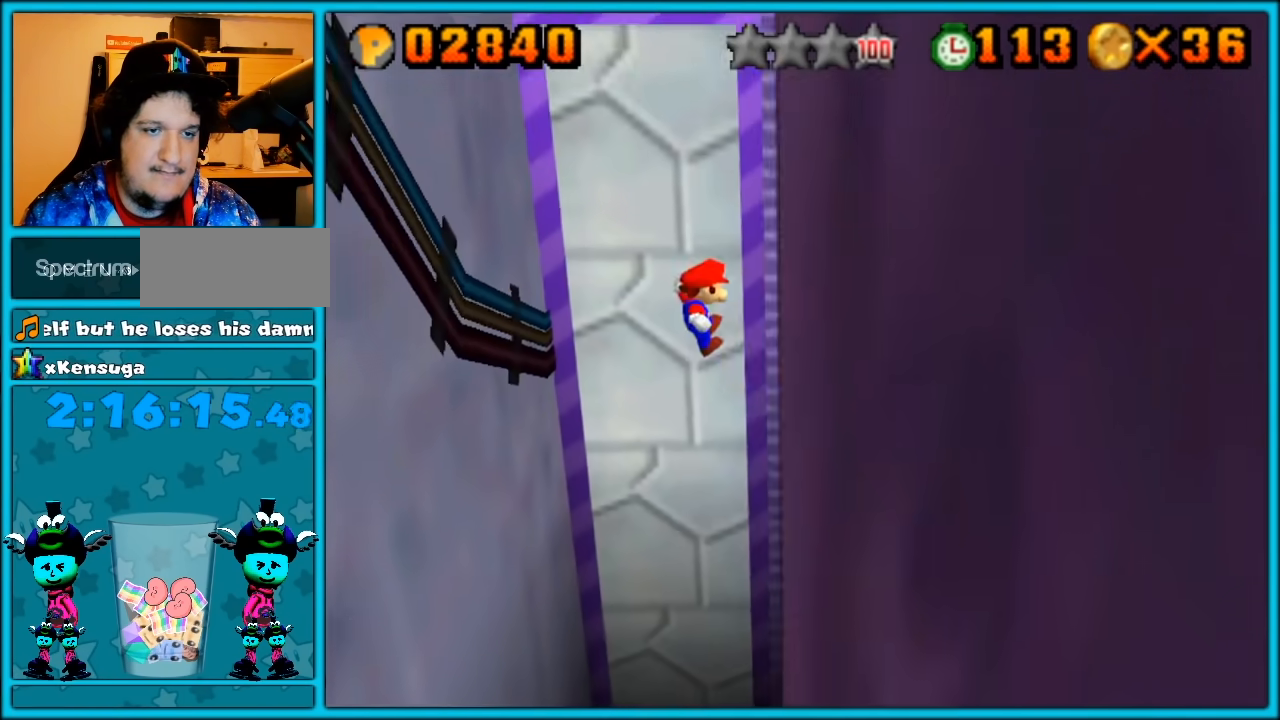
Gameplay with a controller (Nintendo layout); each line is a JSON object with the inputs held at the frame after it. "button_events" lists button changes between this image and that frame as [ms after this image, input, new state], when the widget could be followed in between (sticks are given only as held states). Not read: L3 R3.
{"buttons": ["A"], "left_stick": "up-left", "button_events": [[317, "A", "down"]]}
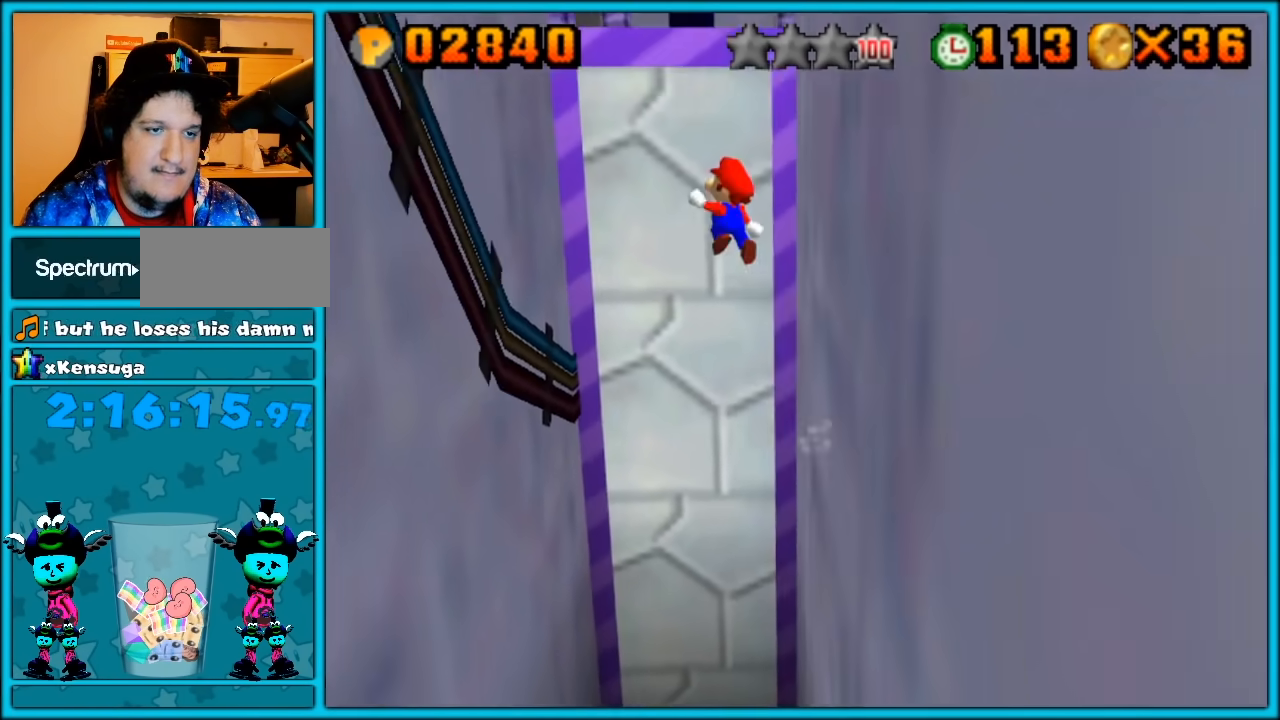
{"buttons": [], "left_stick": "left", "button_events": [[467, "A", "up"]]}
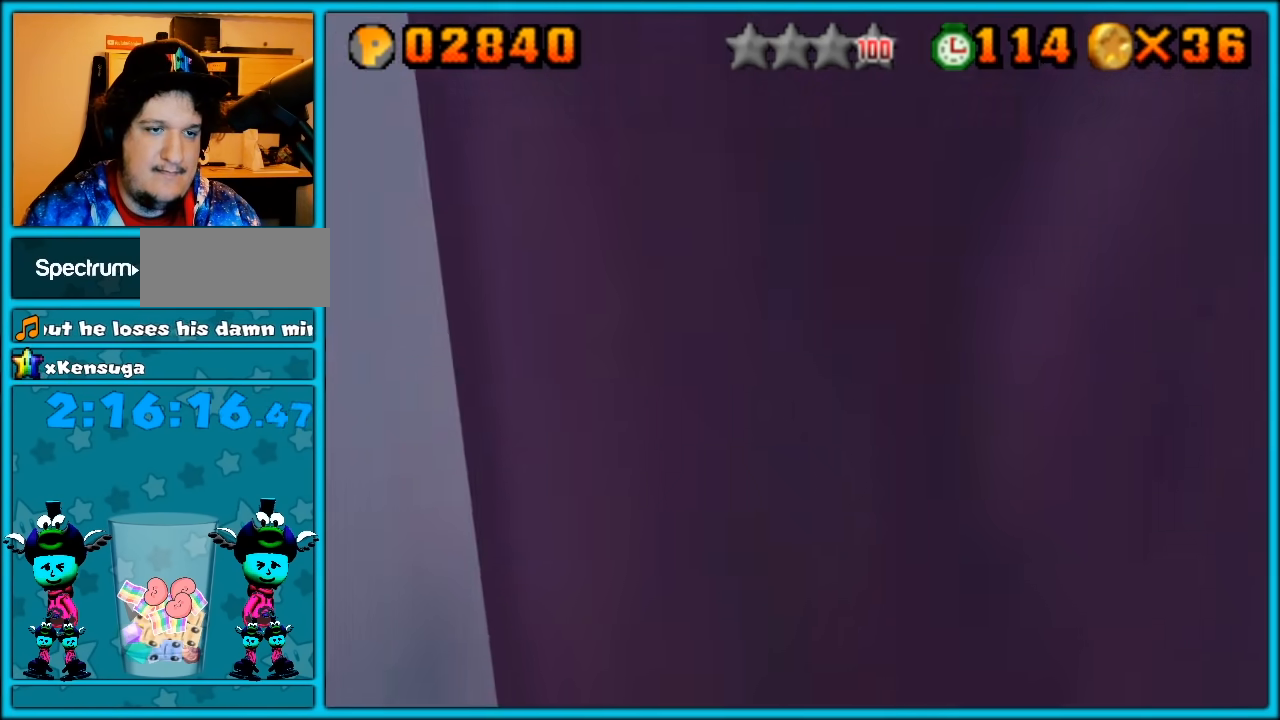
{"buttons": ["A"], "left_stick": "up", "button_events": [[250, "A", "down"]]}
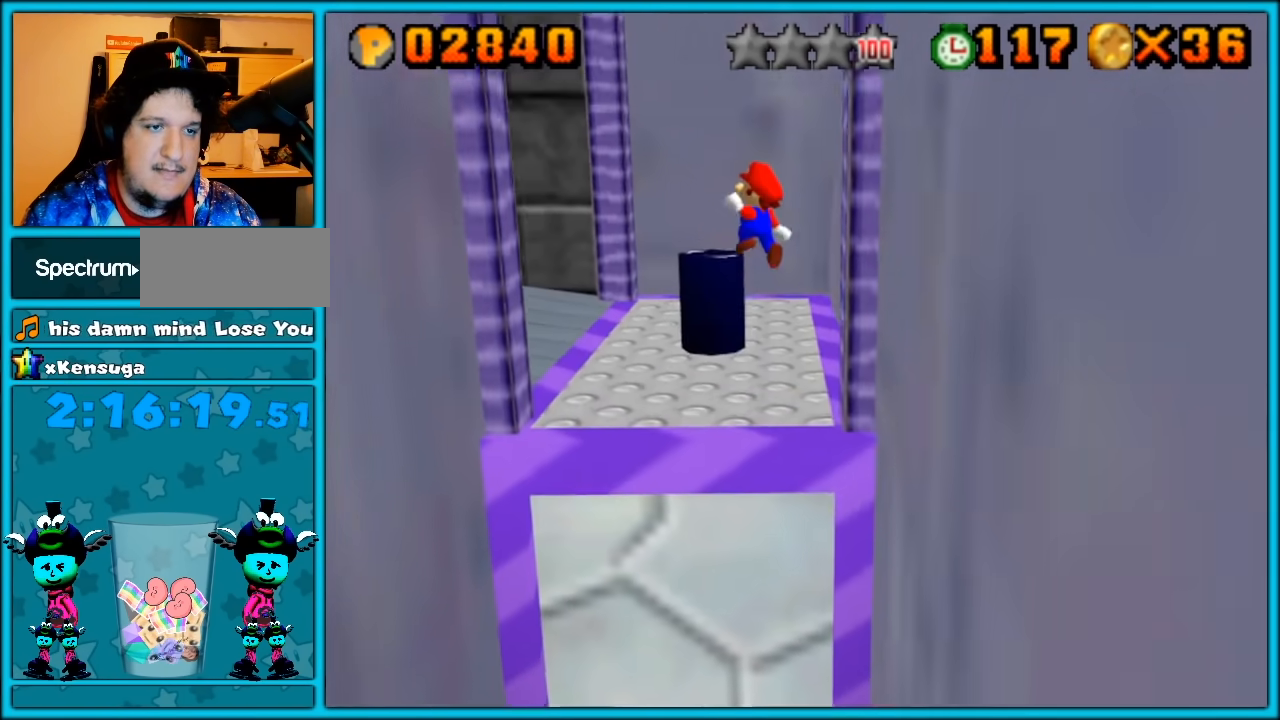
{"buttons": [], "left_stick": "up", "button_events": [[317, "A", "up"], [367, "C_DOWN", "down"], [367, "C_RIGHT", "down"], [467, "C_DOWN", "up"], [500, "C_RIGHT", "up"]]}
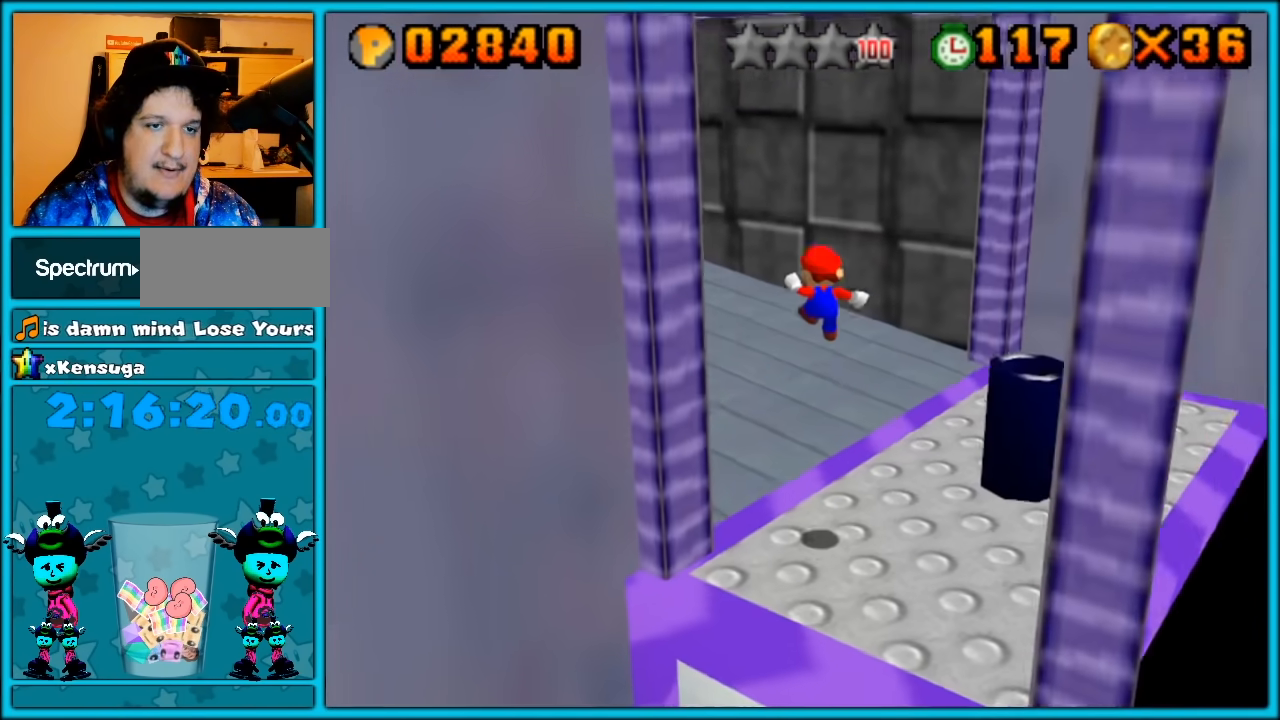
{"buttons": [], "left_stick": "right", "button_events": [[133, "A", "down"], [183, "A", "up"], [350, "C_RIGHT", "down"], [400, "C_RIGHT", "up"]]}
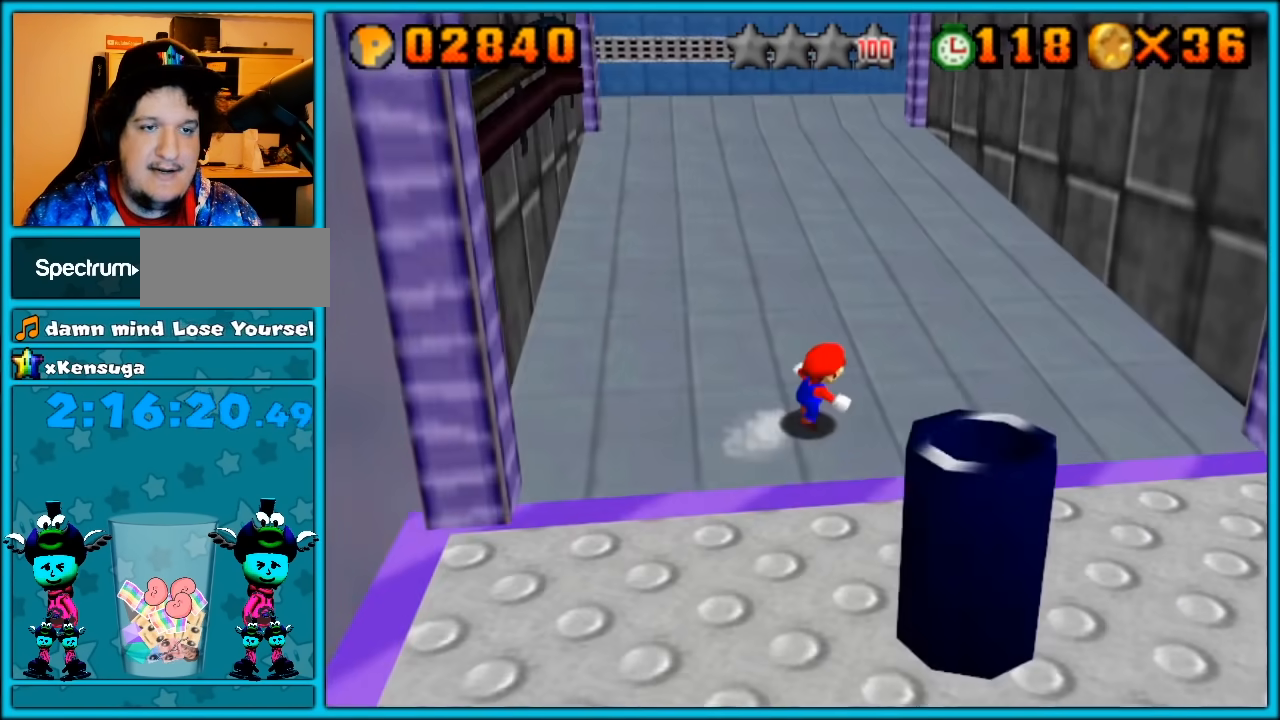
{"buttons": [], "left_stick": "down", "button_events": []}
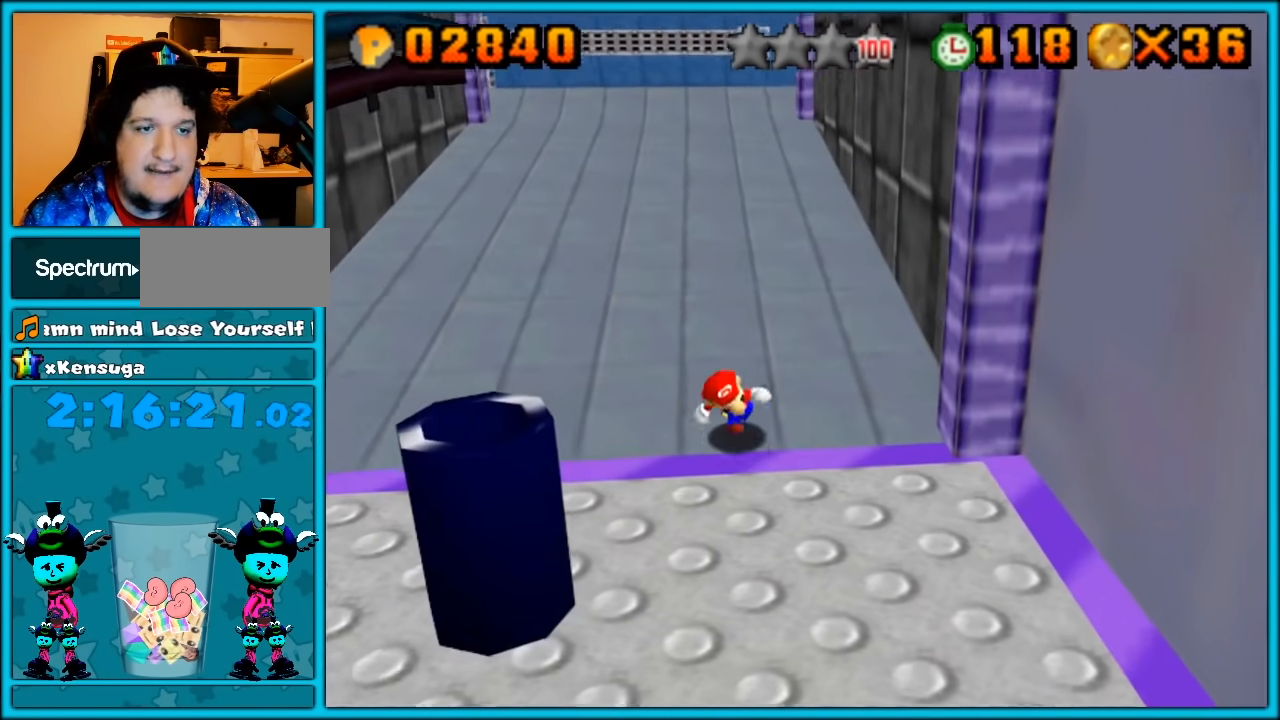
{"buttons": [], "left_stick": "right", "button_events": [[167, "C_DOWN", "down"], [167, "C_RIGHT", "down"], [217, "C_DOWN", "up"], [217, "C_RIGHT", "up"]]}
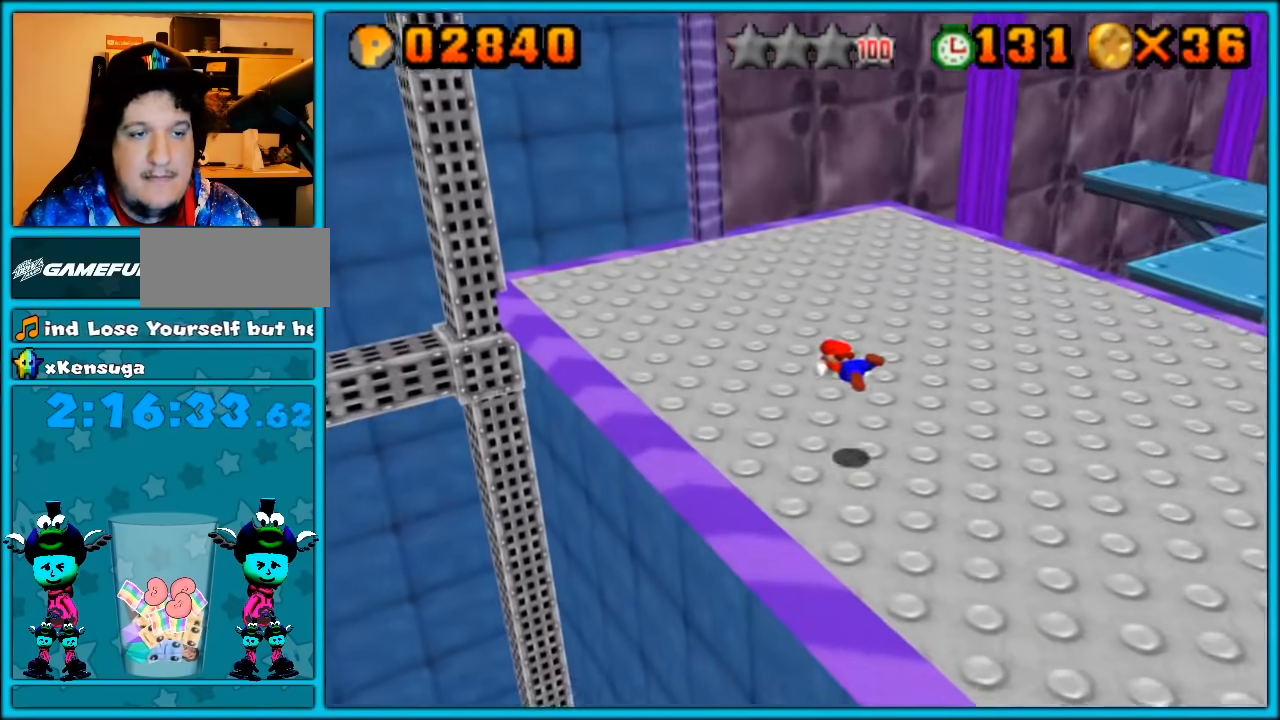
{"buttons": [], "left_stick": "down-right", "button_events": [[133, "A", "down"], [200, "A", "up"]]}
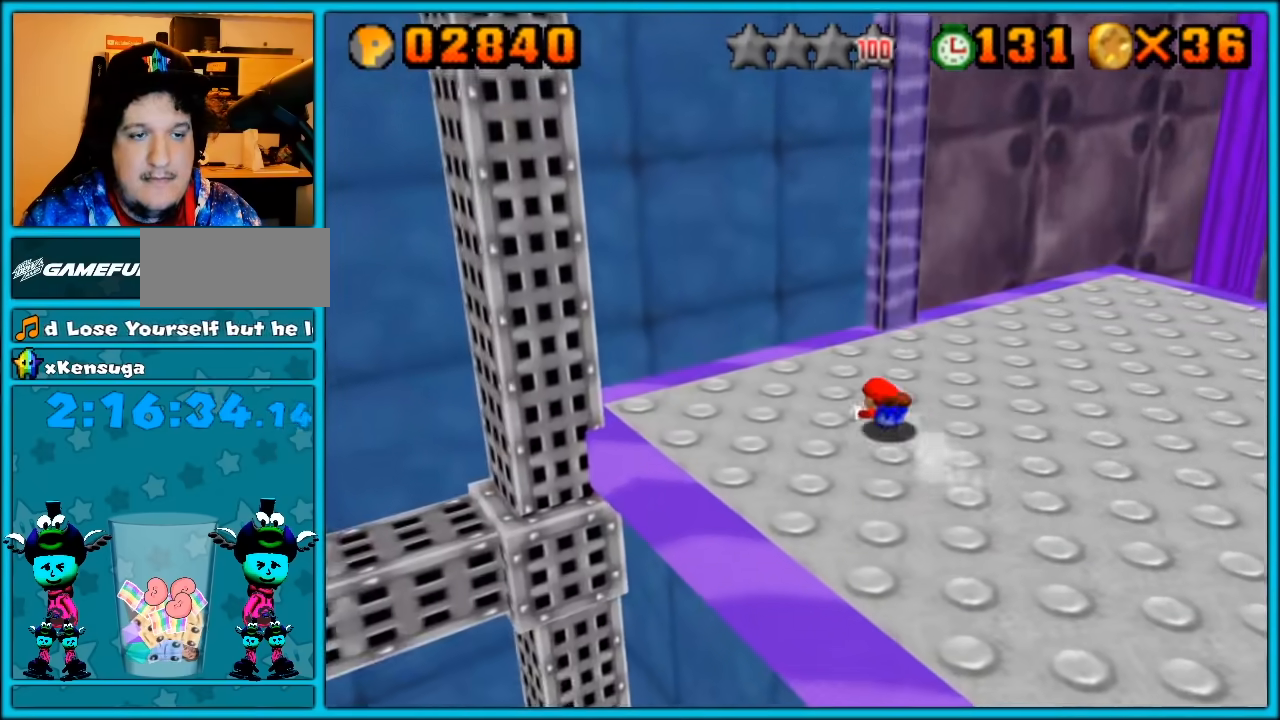
{"buttons": [], "left_stick": "up", "button_events": [[133, "A", "down"], [233, "A", "up"], [317, "C_LEFT", "down"], [450, "C_LEFT", "up"]]}
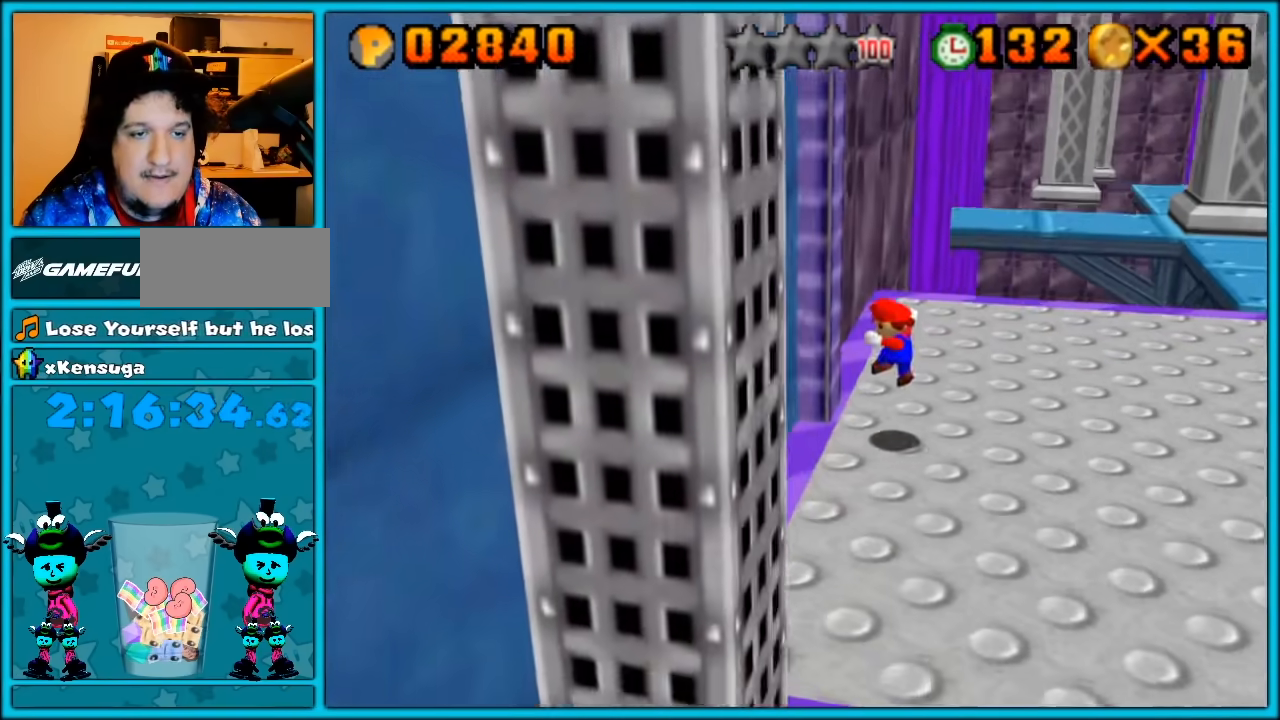
{"buttons": [], "left_stick": "right", "button_events": []}
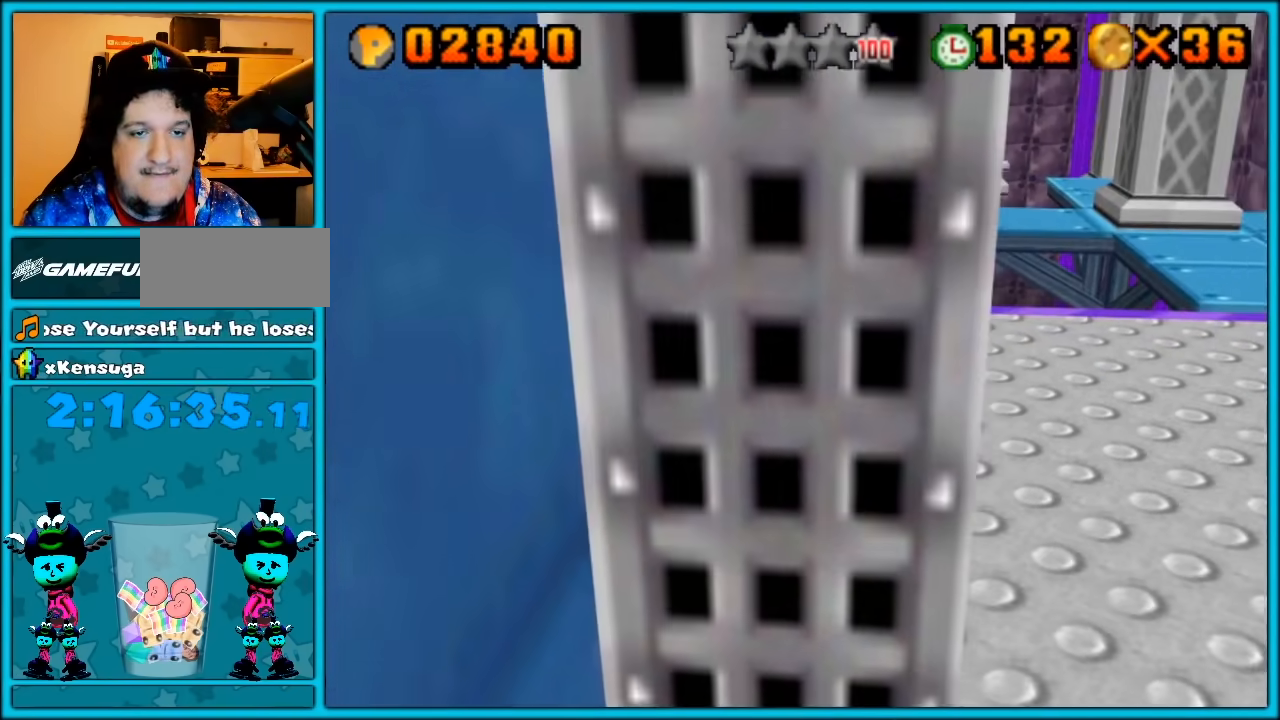
{"buttons": [], "left_stick": "right", "button_events": []}
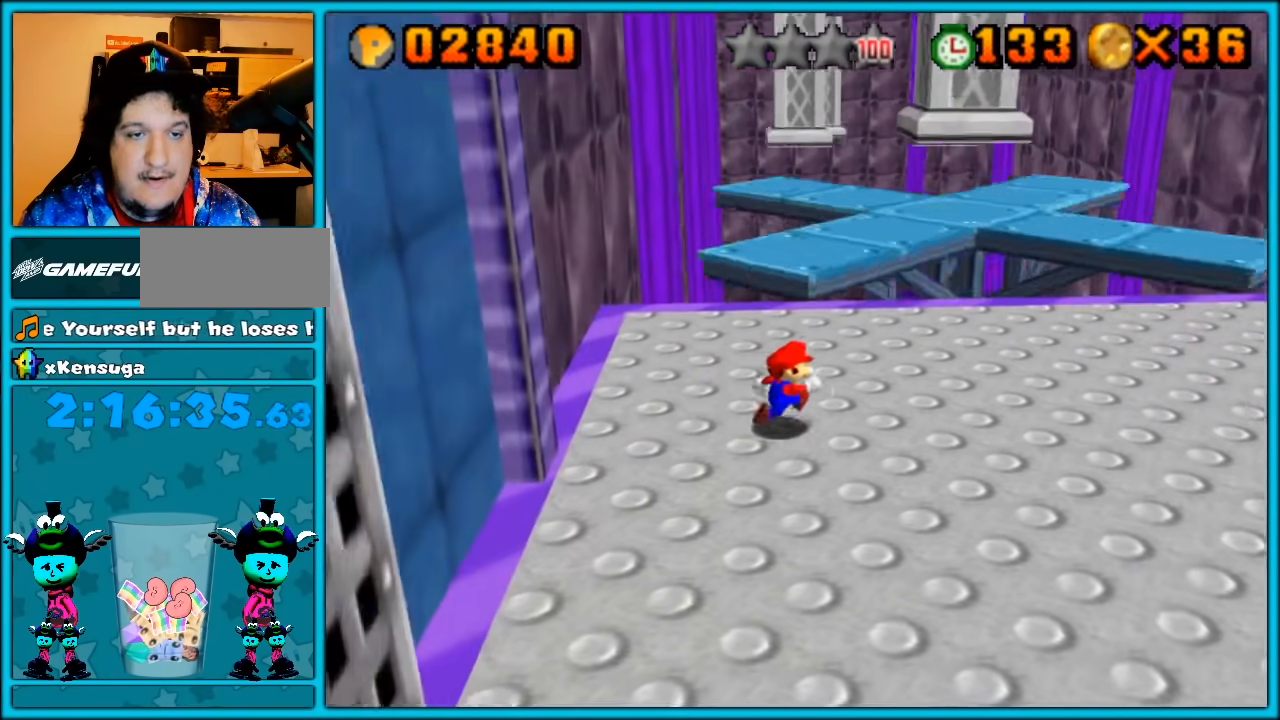
{"buttons": ["A", "L1"], "left_stick": "up", "button_events": [[417, "L1", "down"], [450, "A", "down"]]}
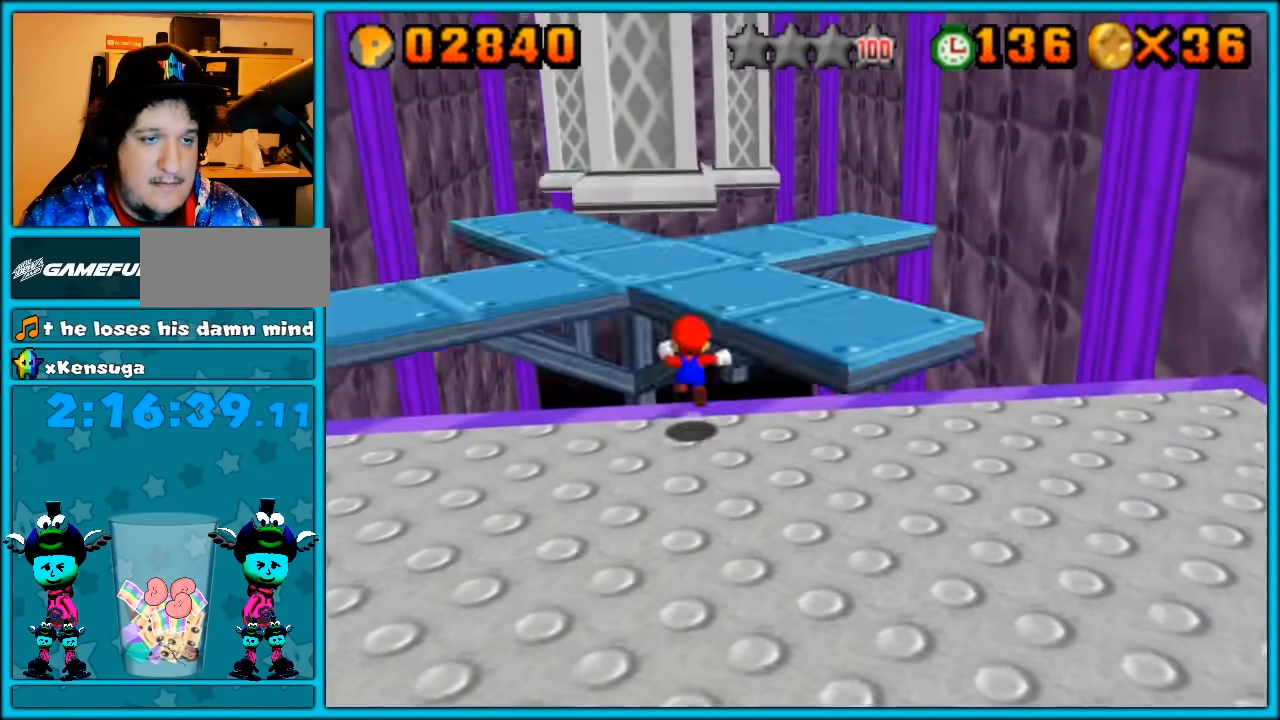
{"buttons": [], "left_stick": "up-left", "button_events": [[33, "A", "up"], [133, "A", "down"], [200, "L1", "up"], [233, "A", "up"]]}
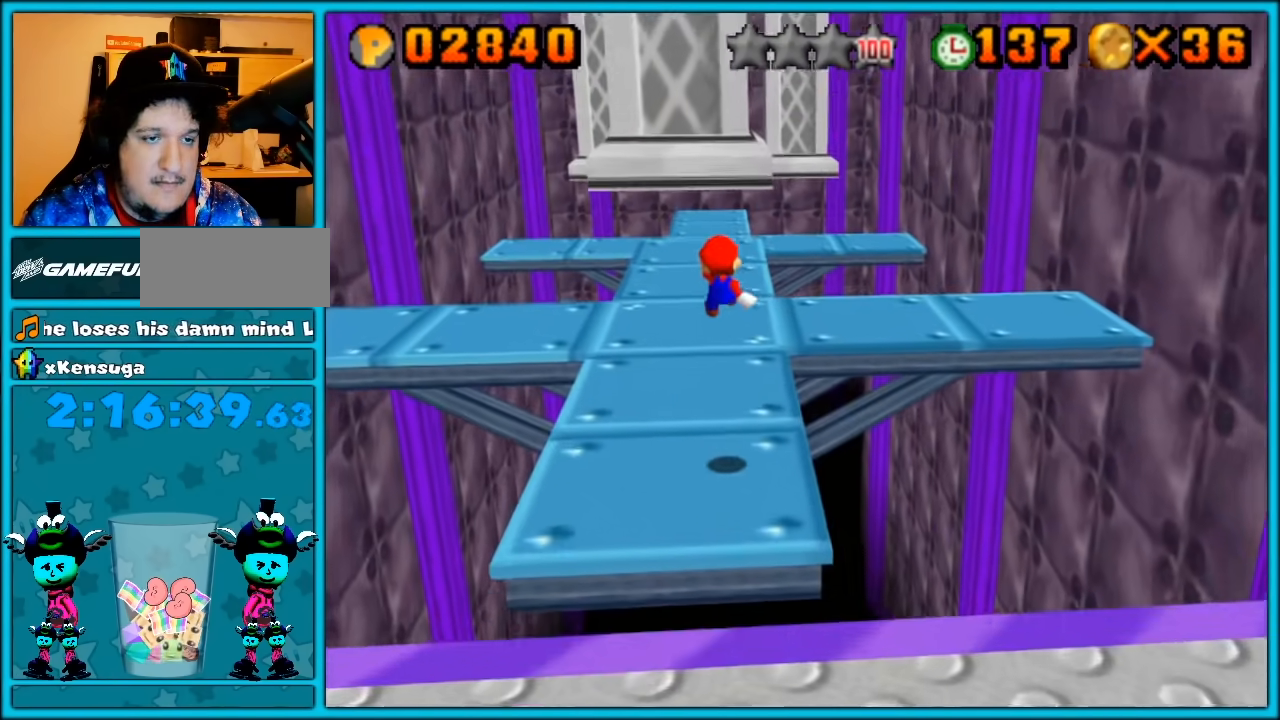
{"buttons": [], "left_stick": "down", "button_events": []}
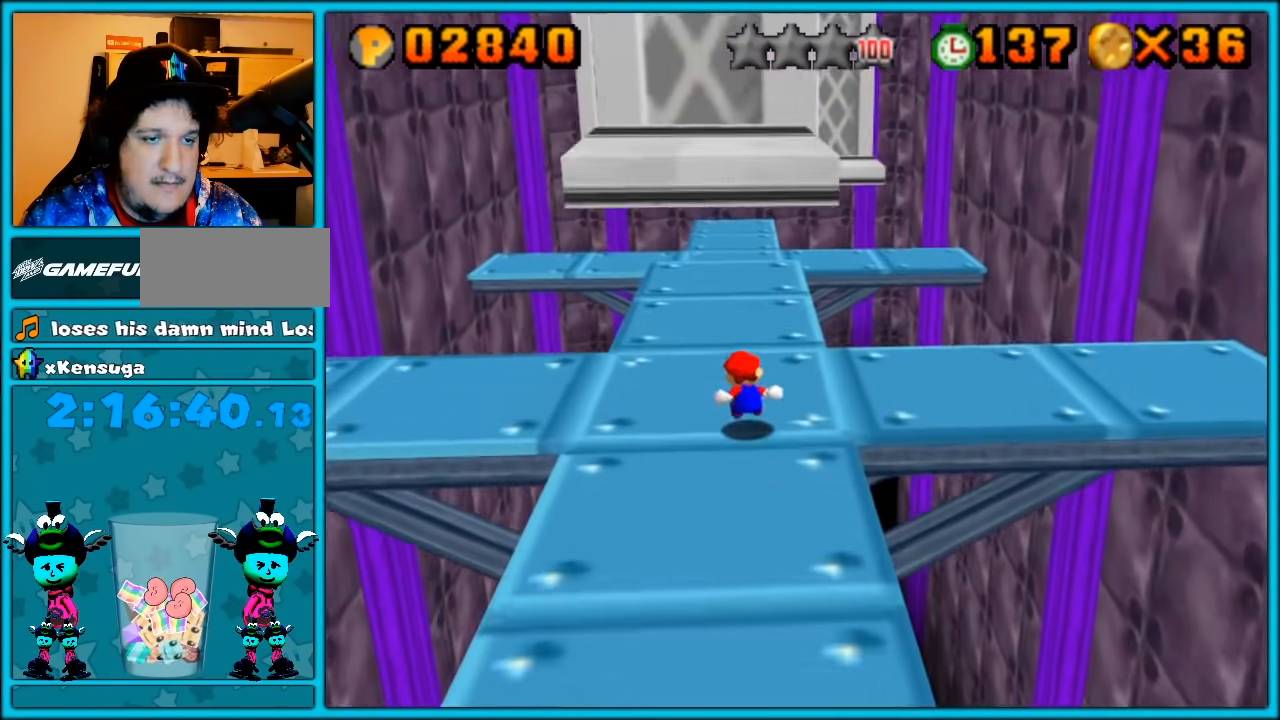
{"buttons": ["C_RIGHT"], "left_stick": "down", "button_events": [[250, "C_RIGHT", "down"], [350, "C_RIGHT", "up"], [500, "C_RIGHT", "down"]]}
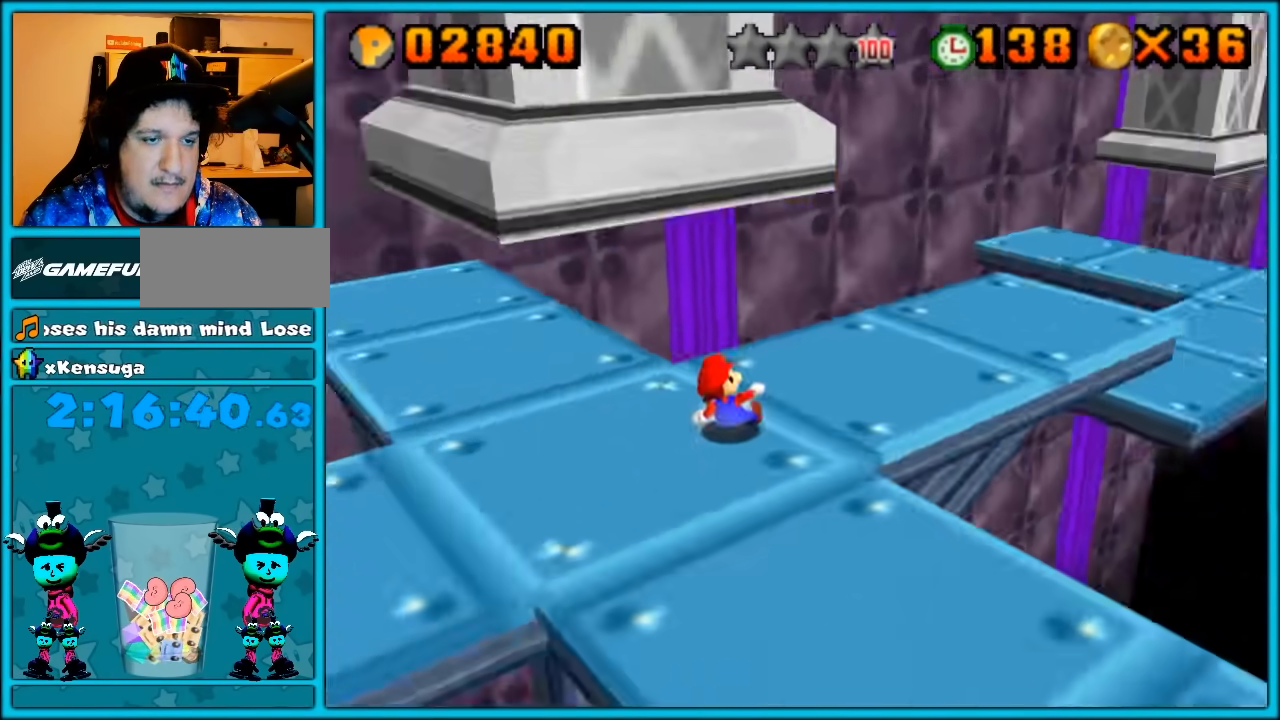
{"buttons": [], "left_stick": "center", "button_events": [[100, "C_RIGHT", "up"]]}
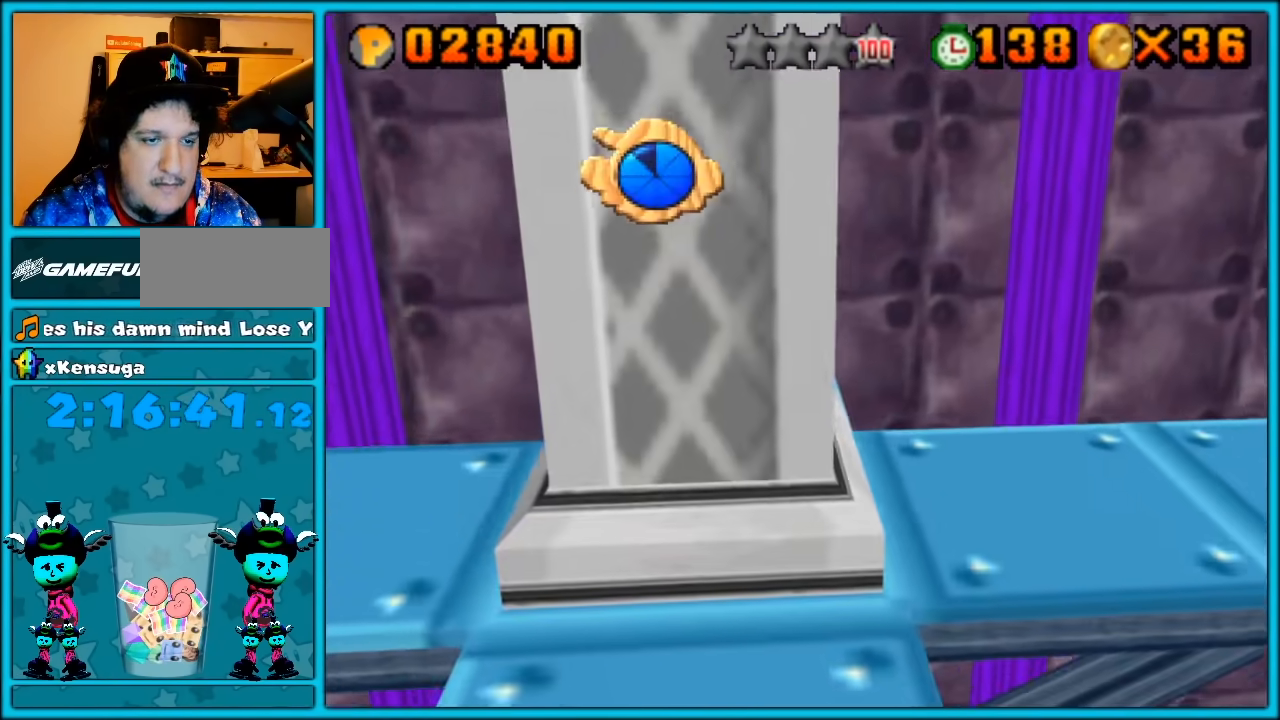
{"buttons": ["A", "L1"], "left_stick": "up-right", "button_events": [[200, "C_LEFT", "down"], [433, "C_LEFT", "up"], [433, "L1", "down"], [483, "A", "down"]]}
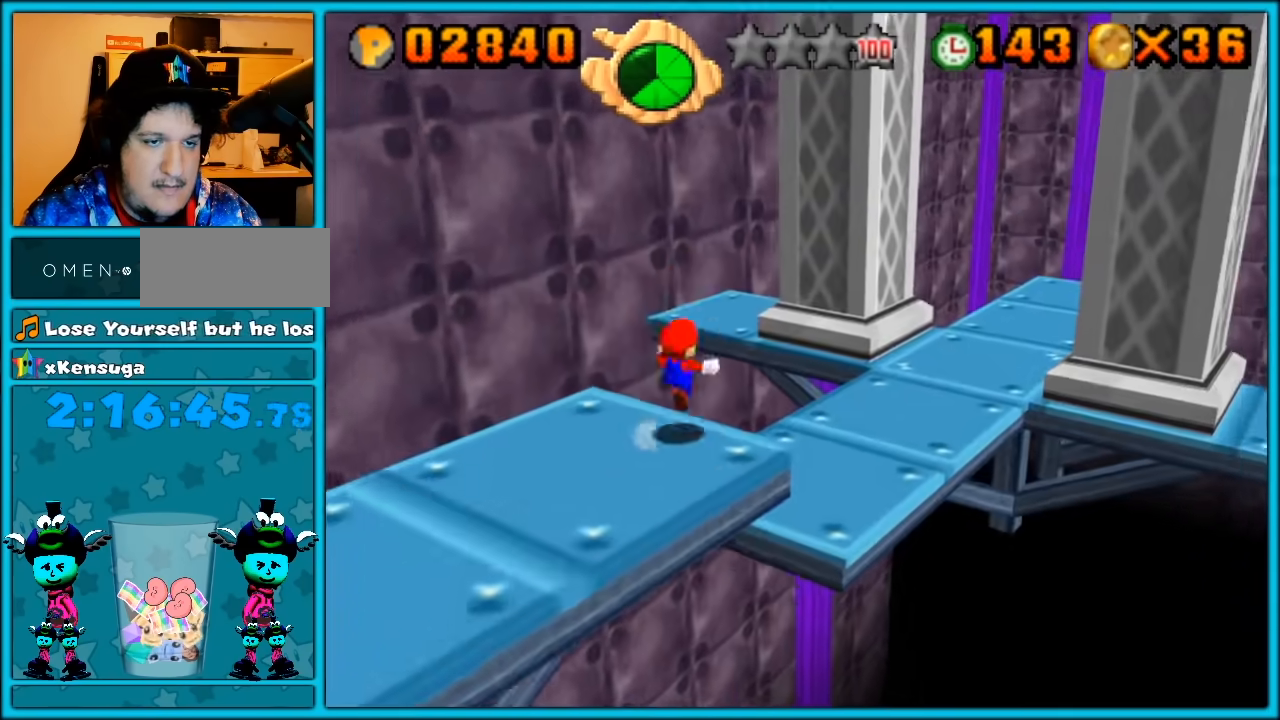
{"buttons": [], "left_stick": "center", "button_events": [[117, "A", "up"], [133, "L1", "up"], [200, "C_LEFT", "down"], [333, "C_LEFT", "up"]]}
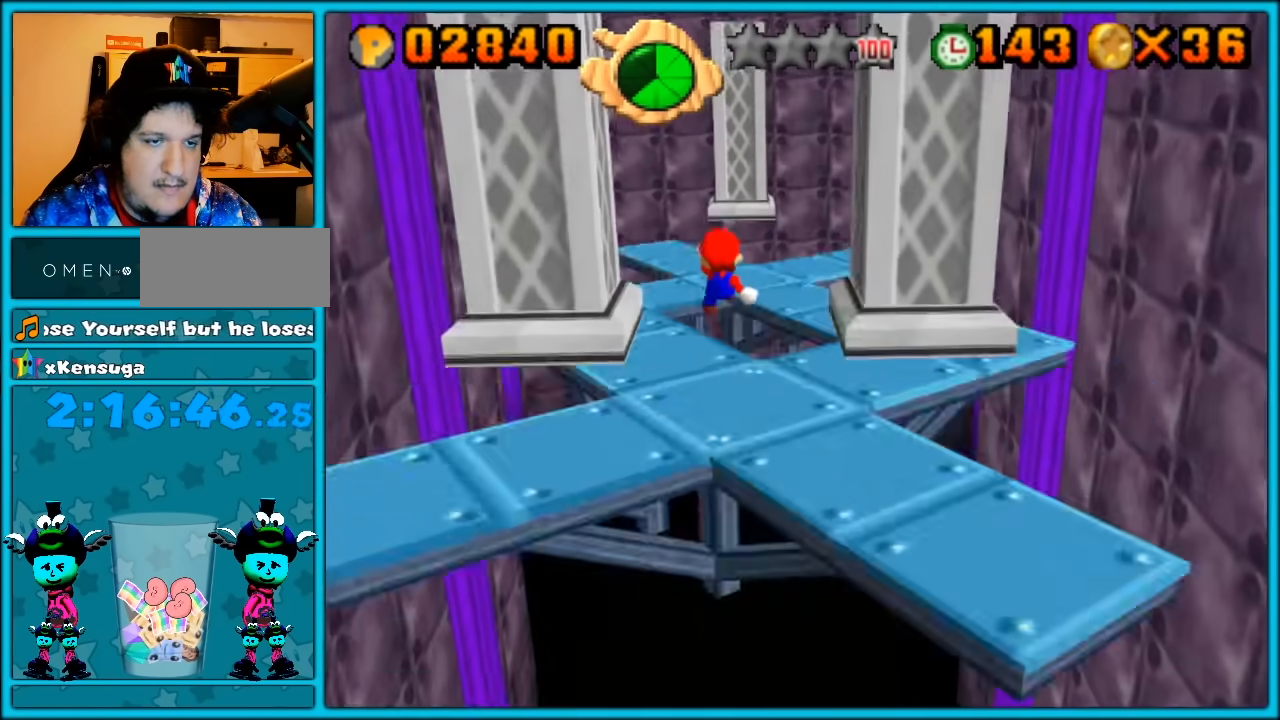
{"buttons": [], "left_stick": "right", "button_events": []}
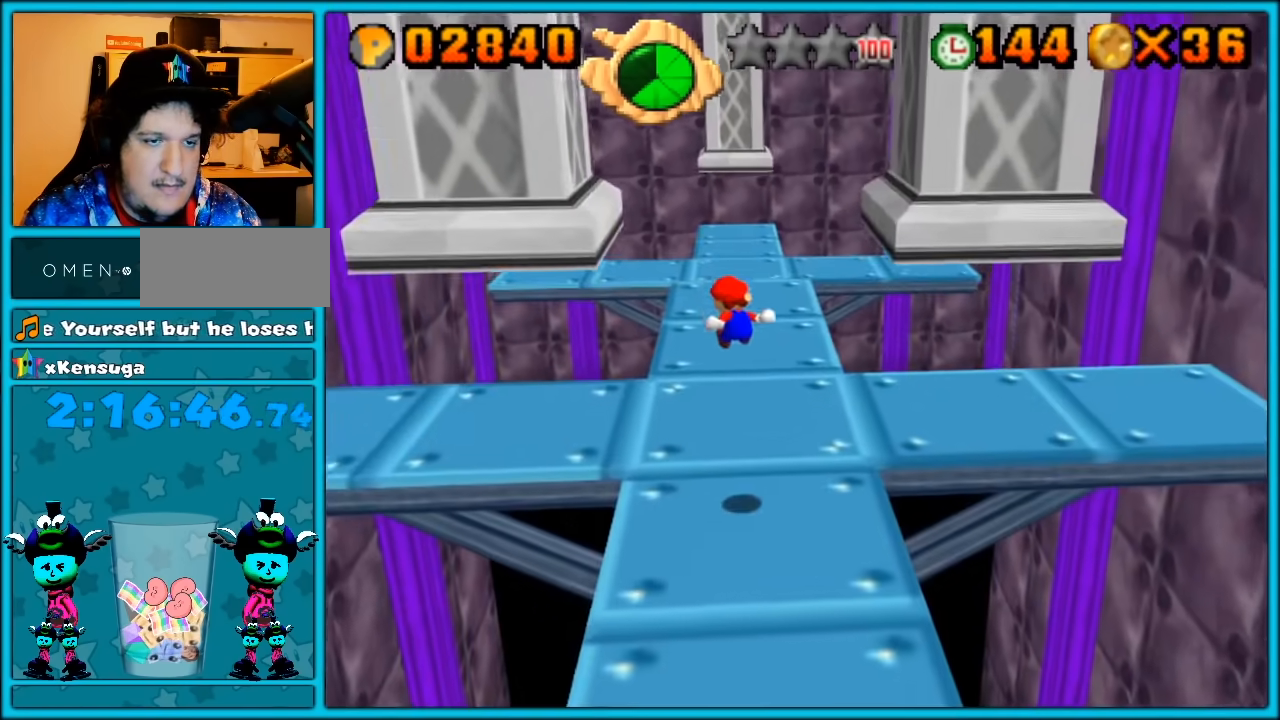
{"buttons": [], "left_stick": "center", "button_events": []}
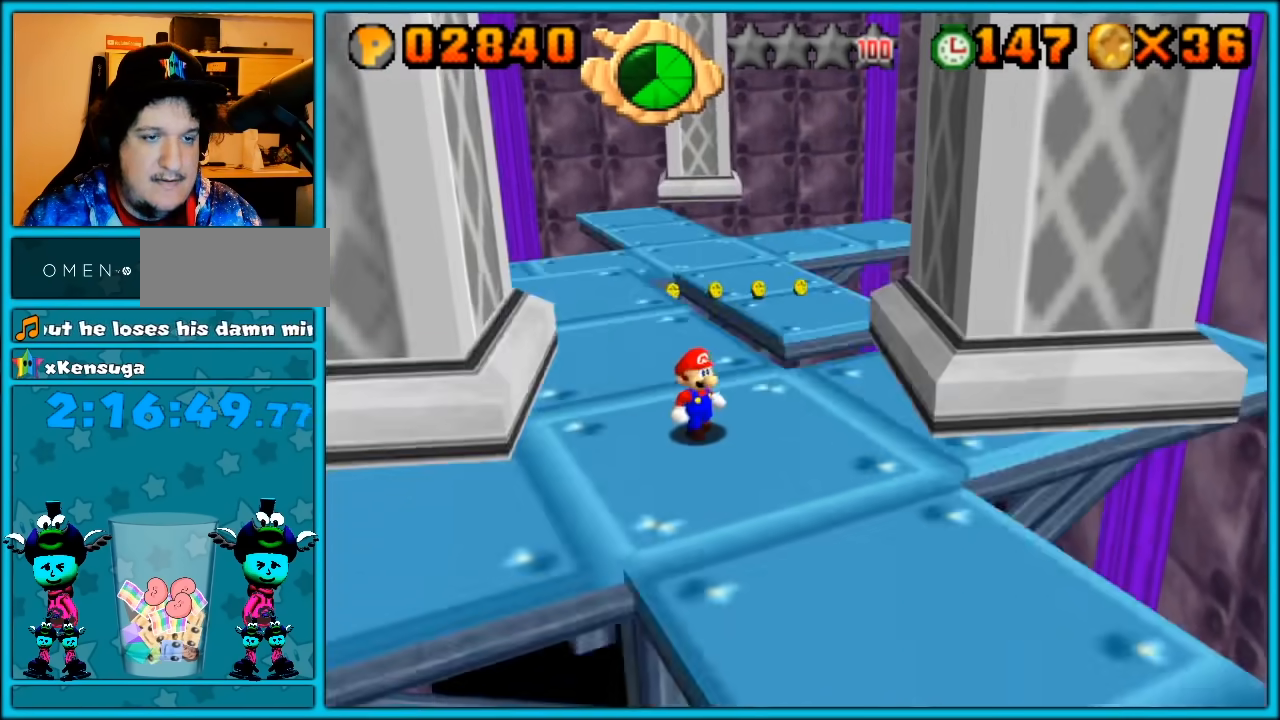
{"buttons": [], "left_stick": "up", "button_events": []}
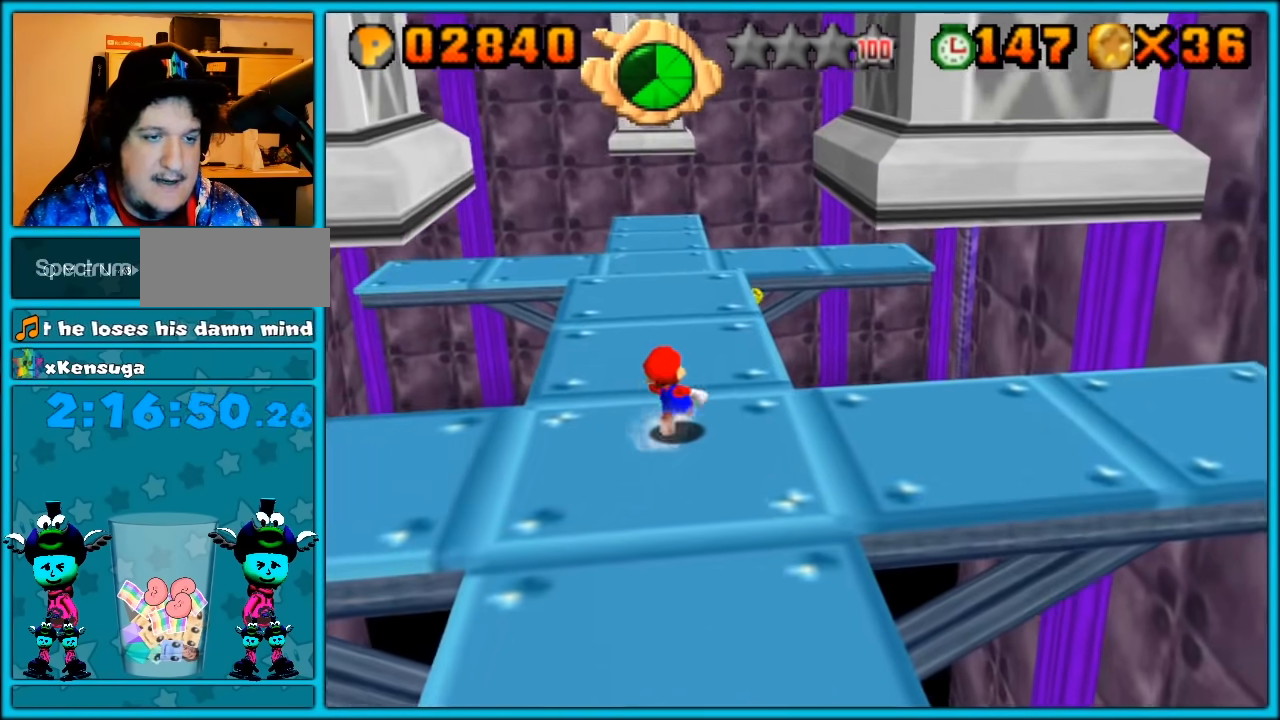
{"buttons": ["A", "L1"], "left_stick": "up", "button_events": [[317, "L1", "down"], [350, "A", "down"]]}
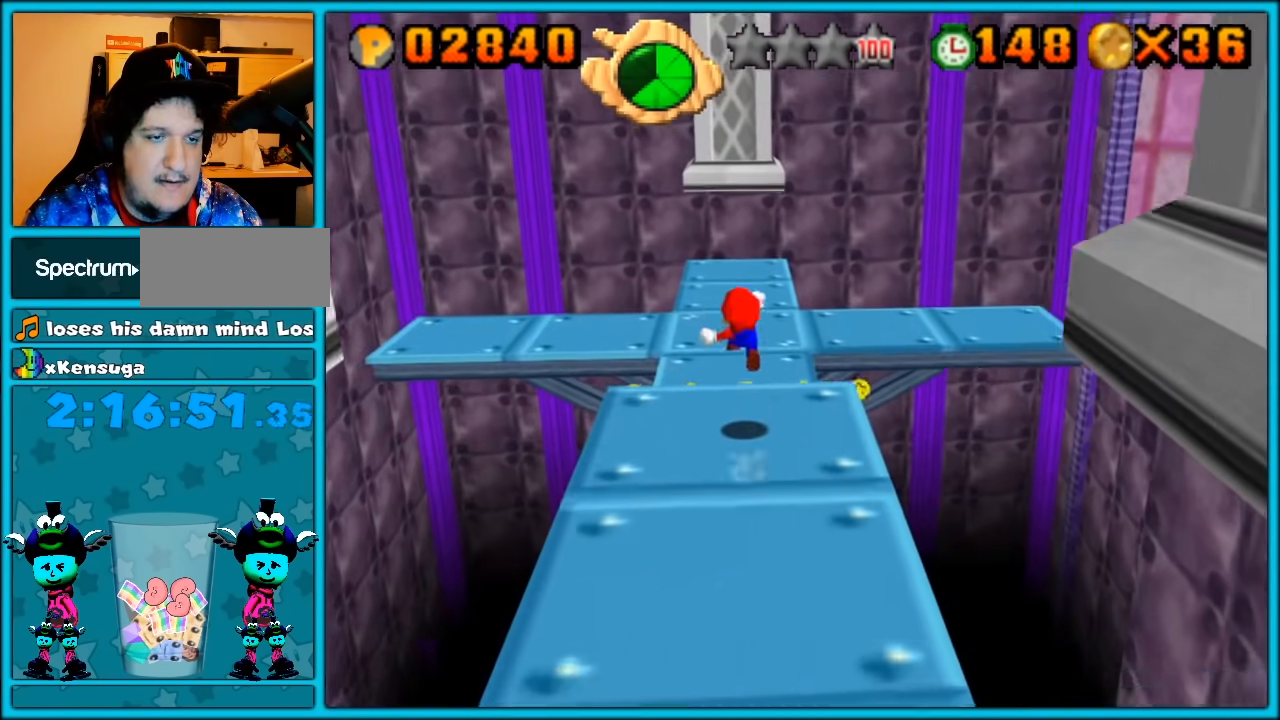
{"buttons": [], "left_stick": "right", "button_events": [[17, "A", "up"], [67, "L1", "up"]]}